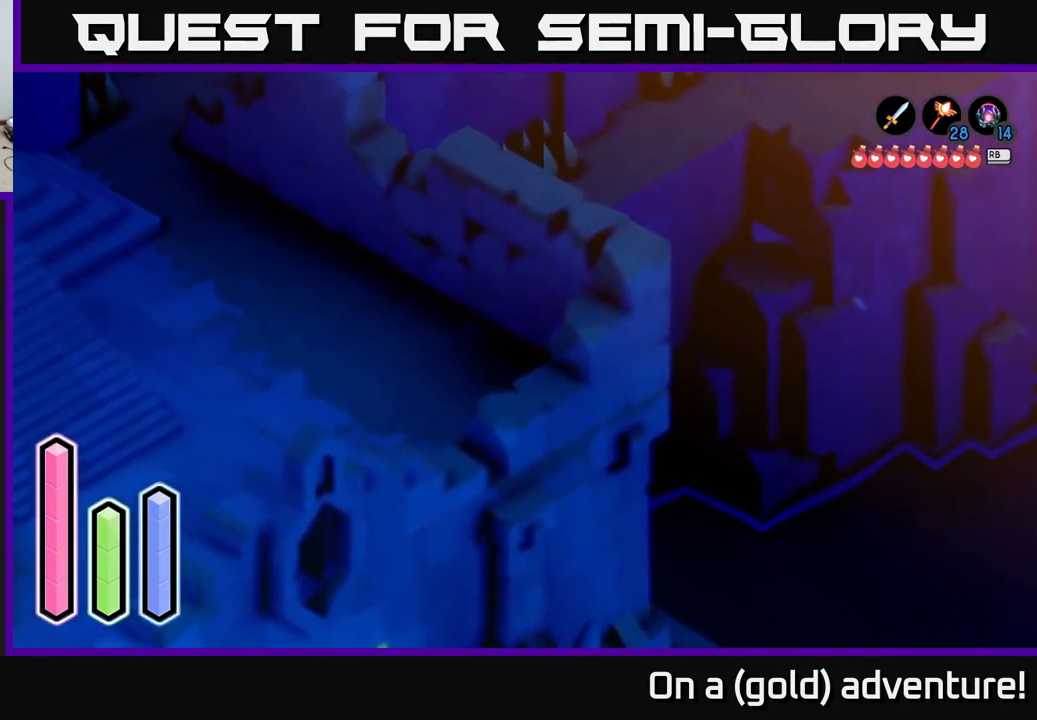
Gameplay with a controller (Xbox layout); each line is a JSON object with the inputs held at the frame after it. "events" lists button and stick changes between this image and that frame as [ms after this image, input, new state], when the widget could be followed in between.
{"buttons": ["A"], "left_stick": "up-right", "right_stick": "center", "events": [[133, "A", "down"], [233, "left_stick", "up-right"], [283, "A", "up"], [367, "A", "down"]]}
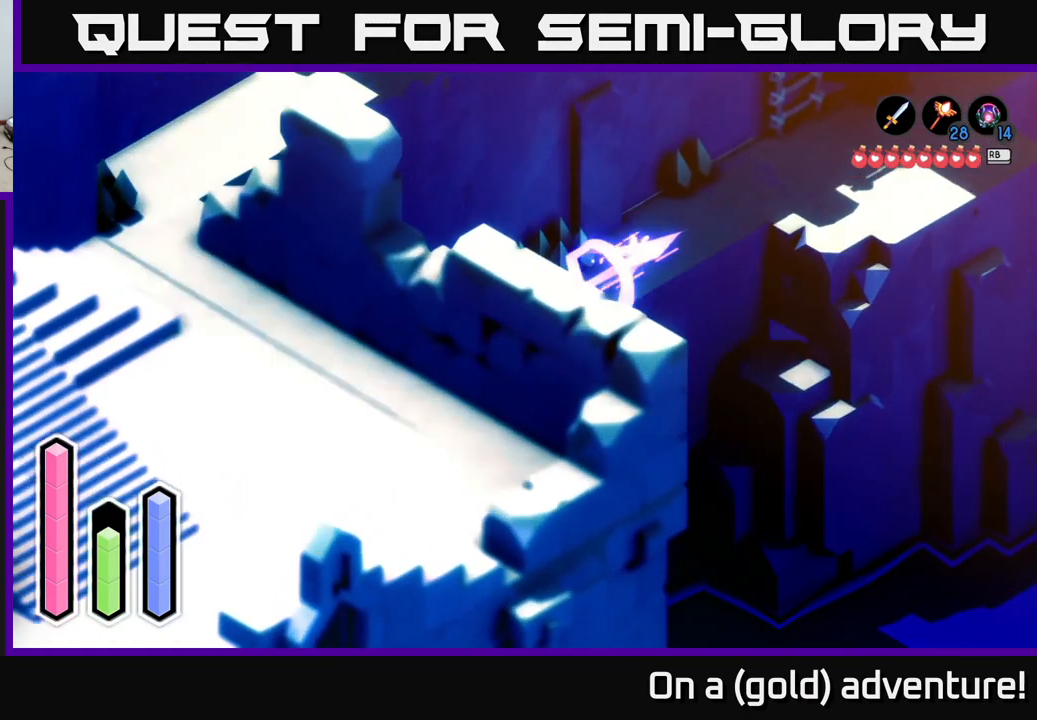
{"buttons": [], "left_stick": "up-left", "right_stick": "center", "events": [[67, "A", "up"], [217, "A", "down"], [400, "A", "up"], [467, "left_stick", "up-left"]]}
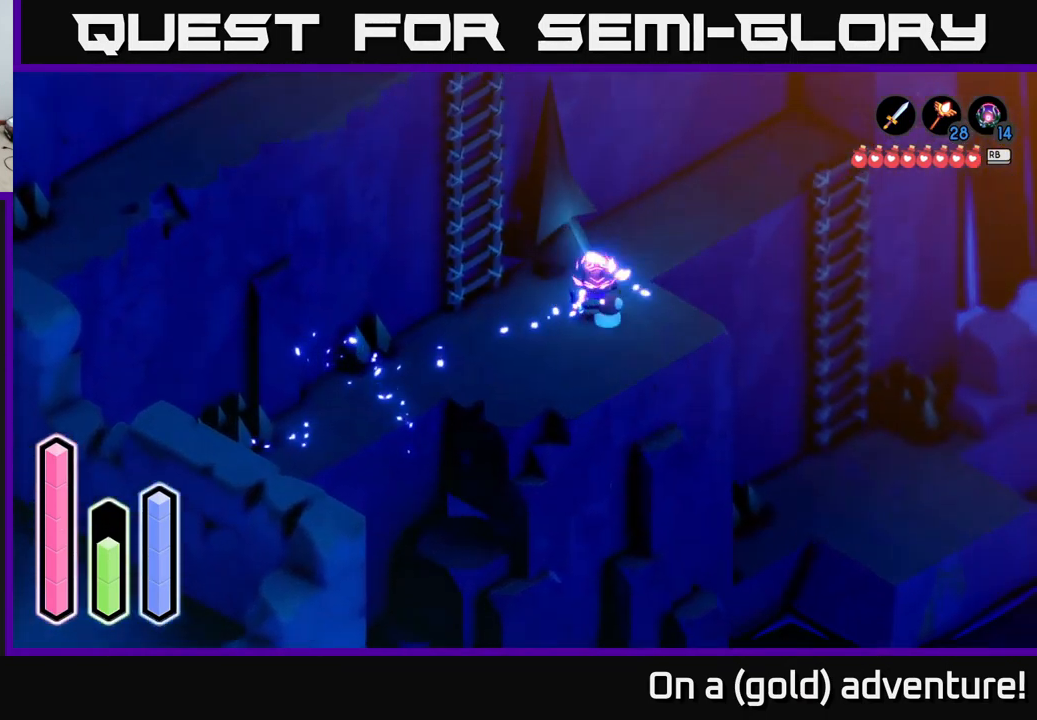
{"buttons": ["A"], "left_stick": "center", "right_stick": "center", "events": [[17, "left_stick", "left"], [383, "left_stick", "up-left"], [483, "A", "down"], [483, "left_stick", "center"]]}
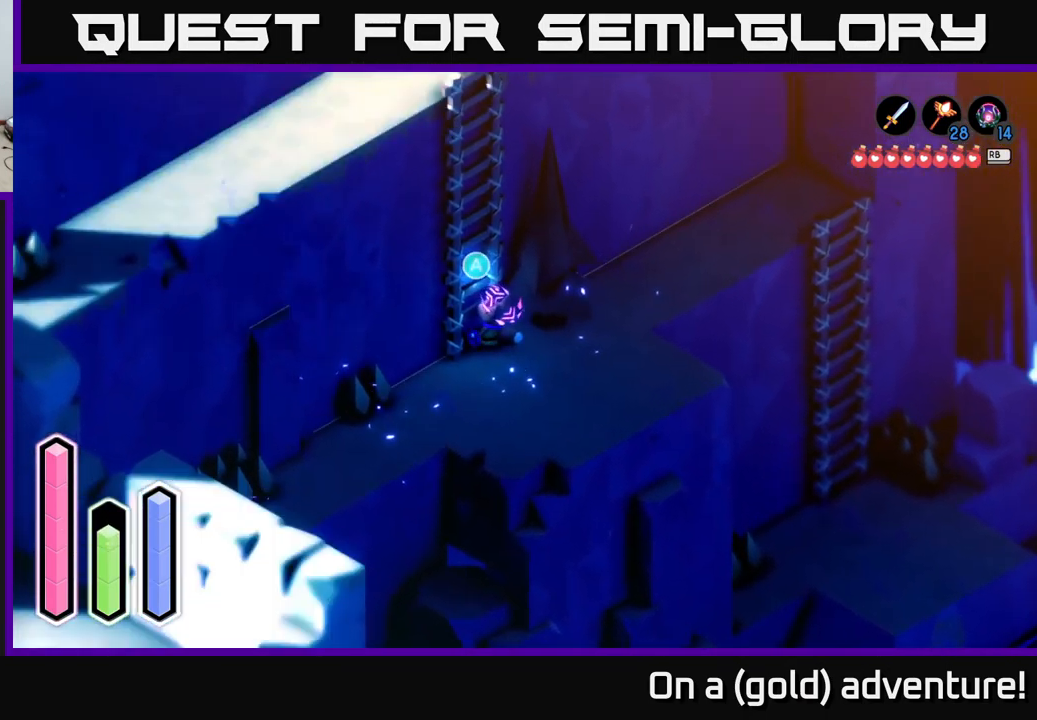
{"buttons": [], "left_stick": "up", "right_stick": "center", "events": [[100, "A", "up"], [150, "left_stick", "up-left"], [267, "left_stick", "up"]]}
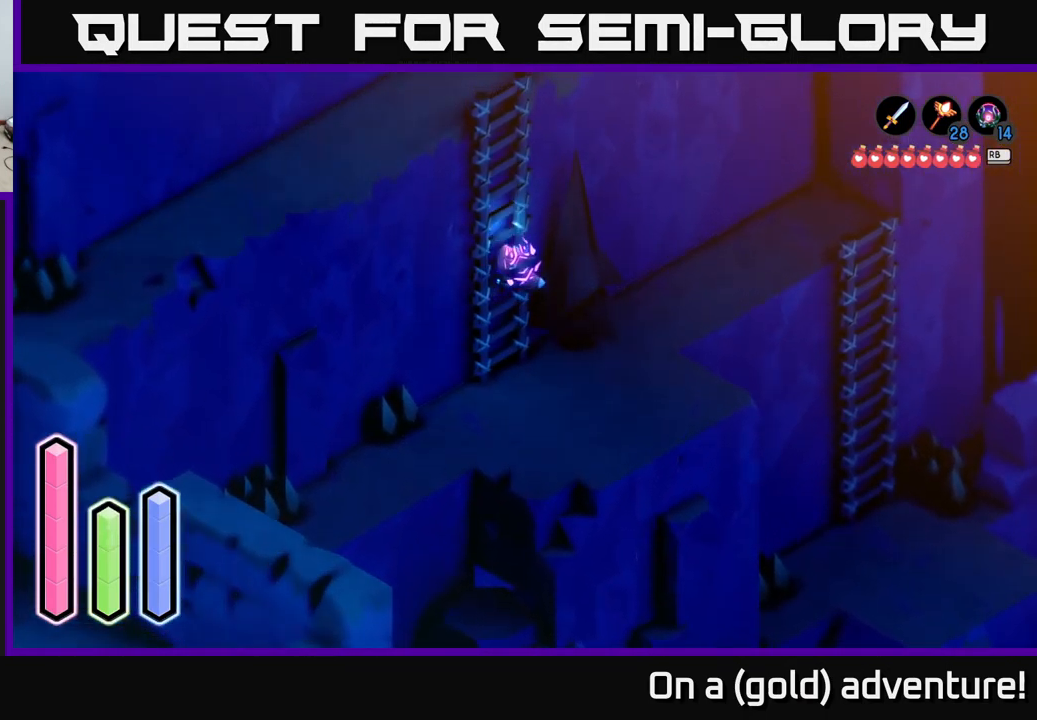
{"buttons": [], "left_stick": "up", "right_stick": "center", "events": []}
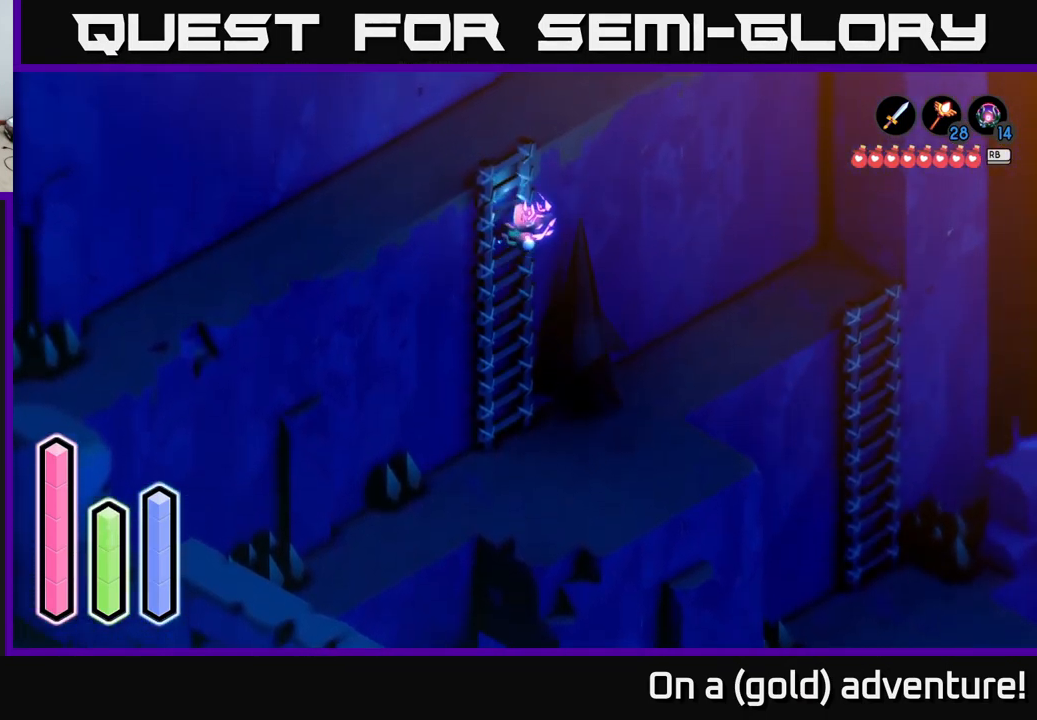
{"buttons": [], "left_stick": "up", "right_stick": "center", "events": []}
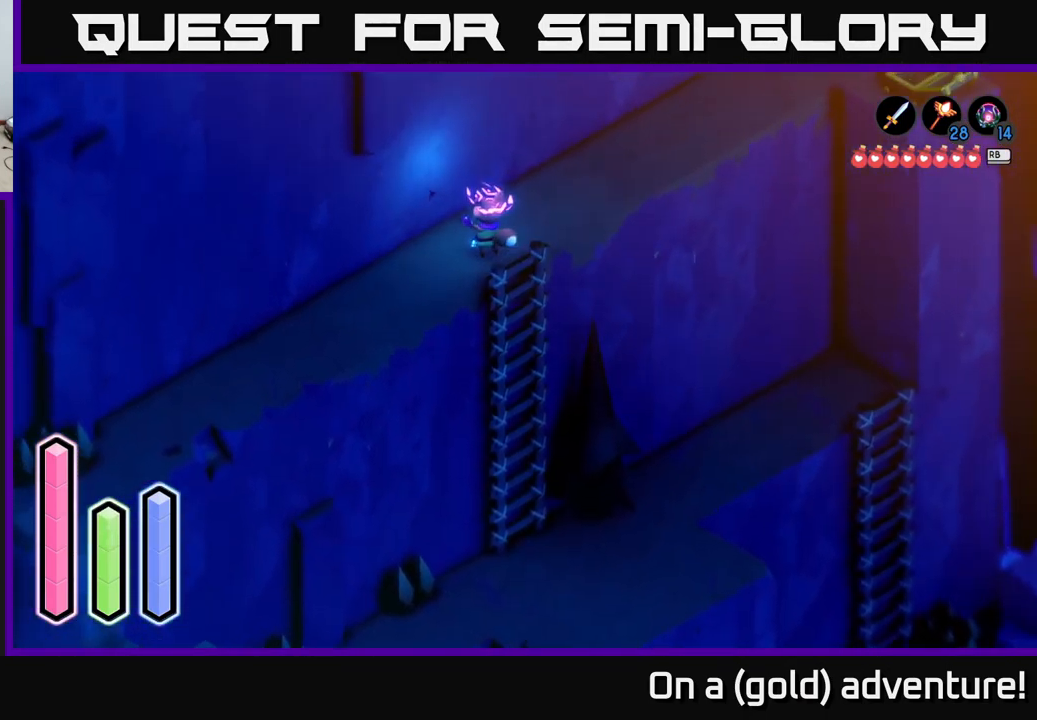
{"buttons": [], "left_stick": "down-left", "right_stick": "center", "events": [[167, "left_stick", "left"], [250, "left_stick", "down-left"], [384, "A", "down"], [467, "A", "up"]]}
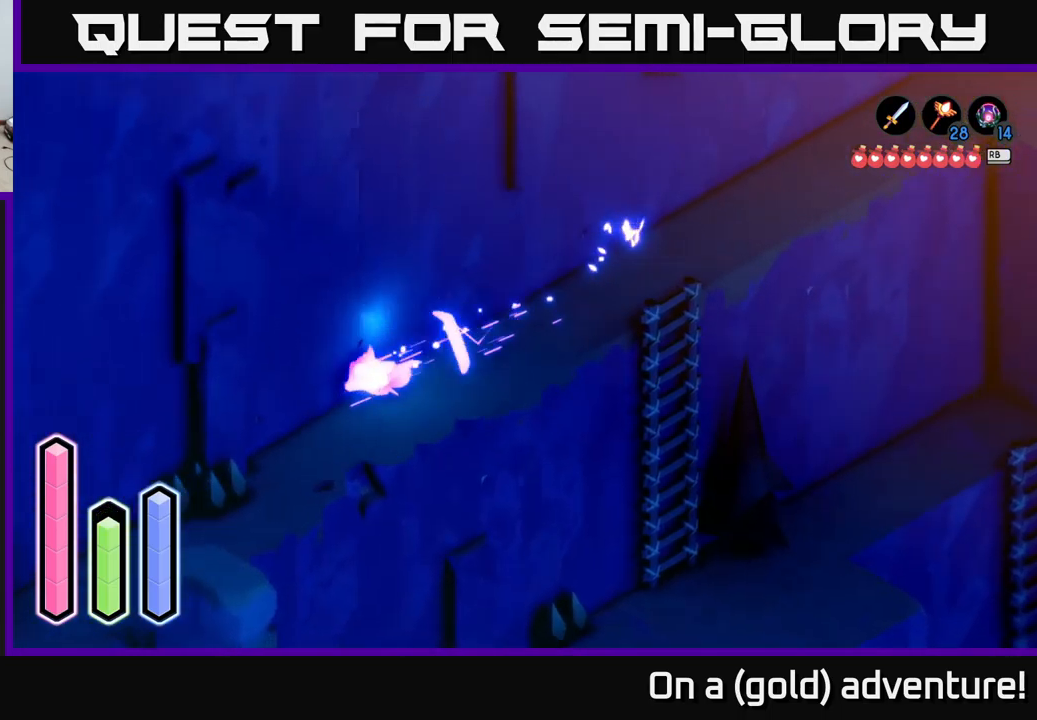
{"buttons": ["A"], "left_stick": "down-left", "right_stick": "center", "events": [[84, "A", "down"], [217, "A", "up"], [384, "A", "down"]]}
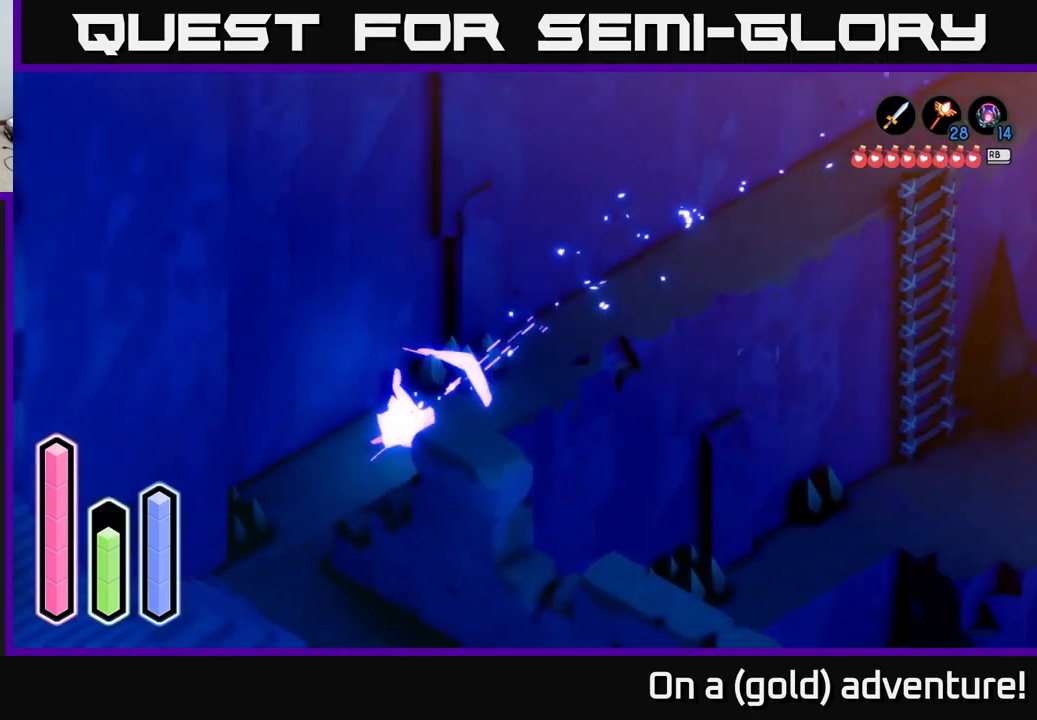
{"buttons": [], "left_stick": "down-right", "right_stick": "center", "events": [[50, "A", "up"], [167, "A", "down"], [300, "A", "up"], [384, "left_stick", "down"], [484, "left_stick", "down-right"]]}
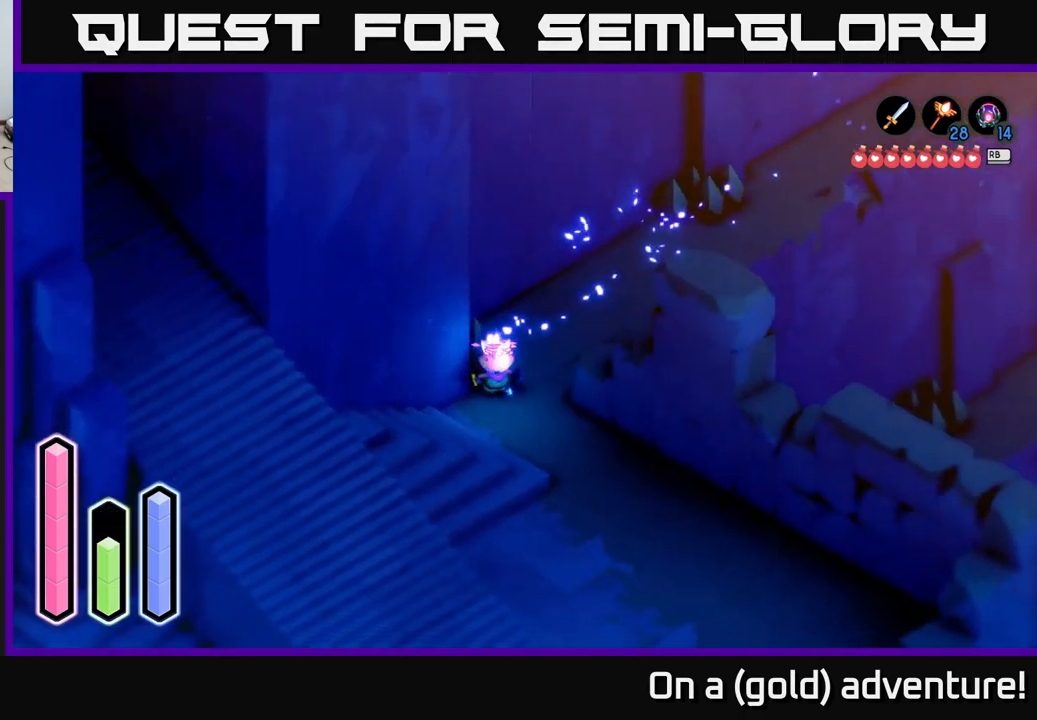
{"buttons": ["A"], "left_stick": "down-left", "right_stick": "center", "events": [[84, "A", "down"], [117, "left_stick", "down"], [217, "A", "up"], [367, "left_stick", "down-left"], [484, "A", "down"]]}
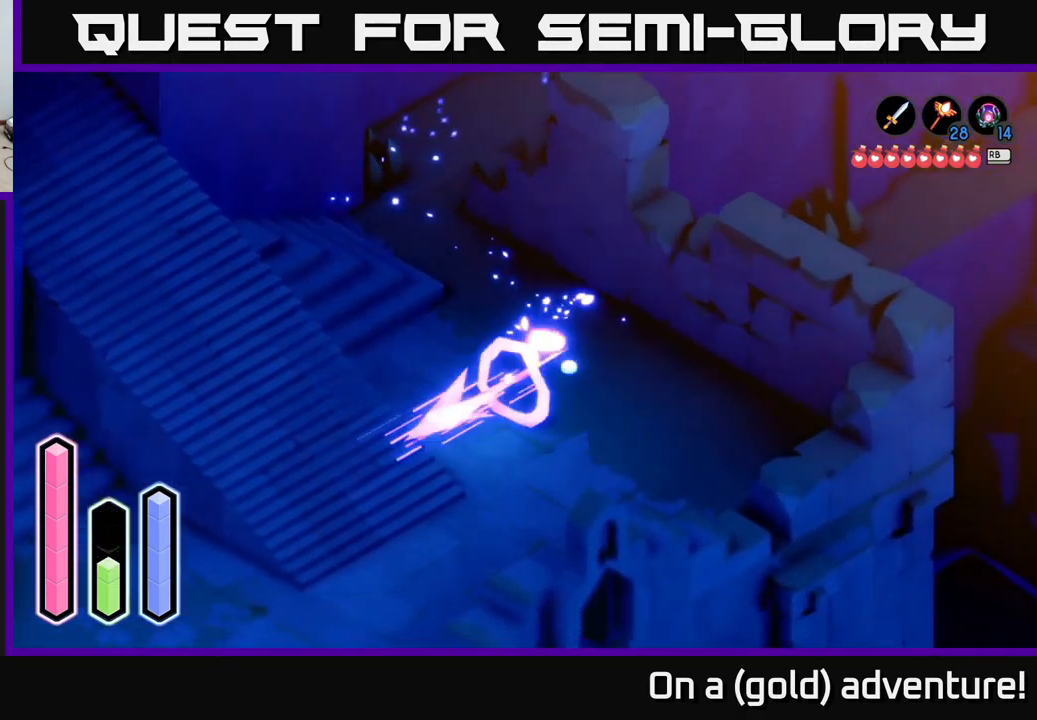
{"buttons": ["A"], "left_stick": "up-left", "right_stick": "center", "events": [[100, "A", "up"], [167, "left_stick", "left"], [350, "left_stick", "up-left"], [384, "A", "down"]]}
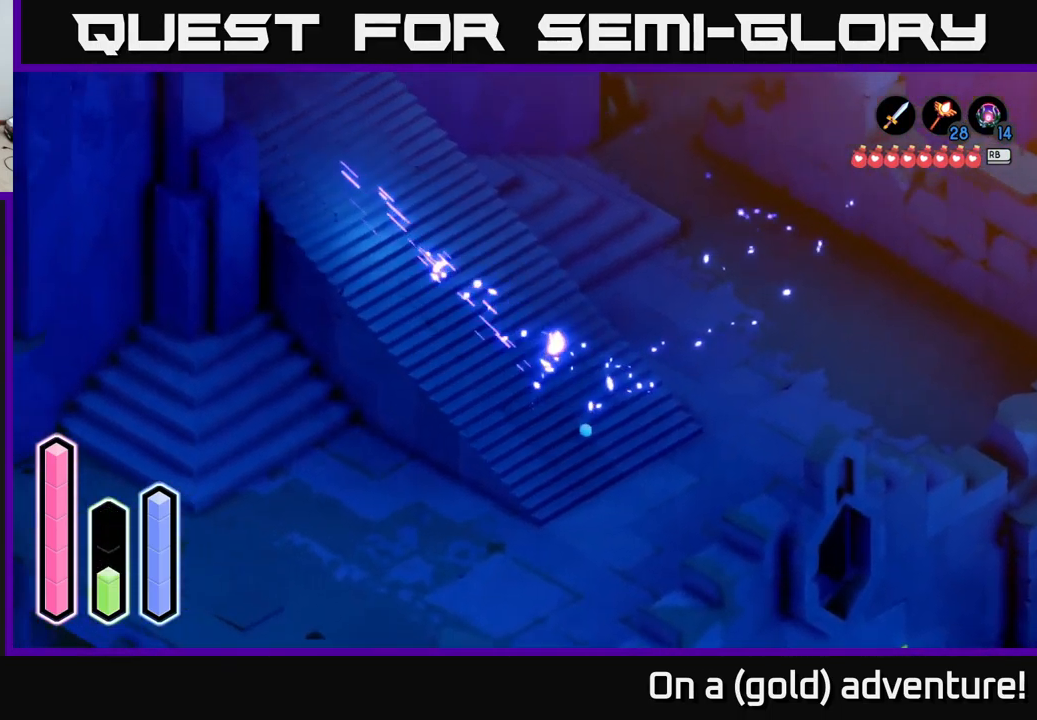
{"buttons": [], "left_stick": "up-left", "right_stick": "center", "events": [[67, "A", "up"], [167, "A", "down"], [284, "A", "up"], [384, "A", "down"], [500, "A", "up"]]}
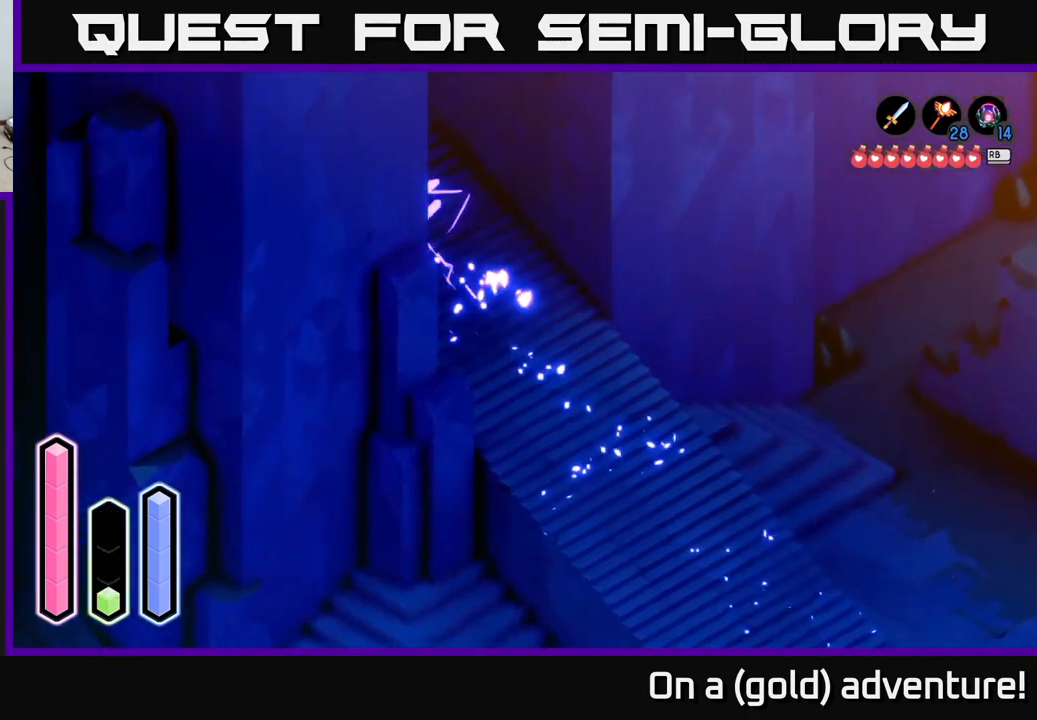
{"buttons": [], "left_stick": "up-left", "right_stick": "center", "events": [[167, "A", "down"], [284, "A", "up"]]}
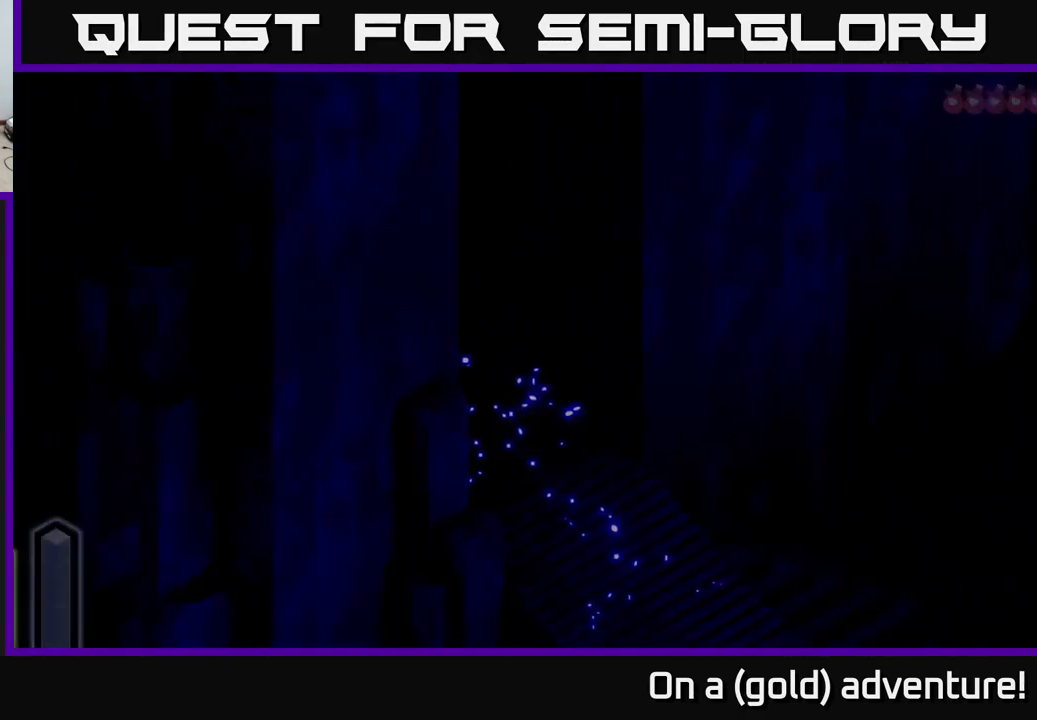
{"buttons": [], "left_stick": "center", "right_stick": "center", "events": [[450, "left_stick", "center"]]}
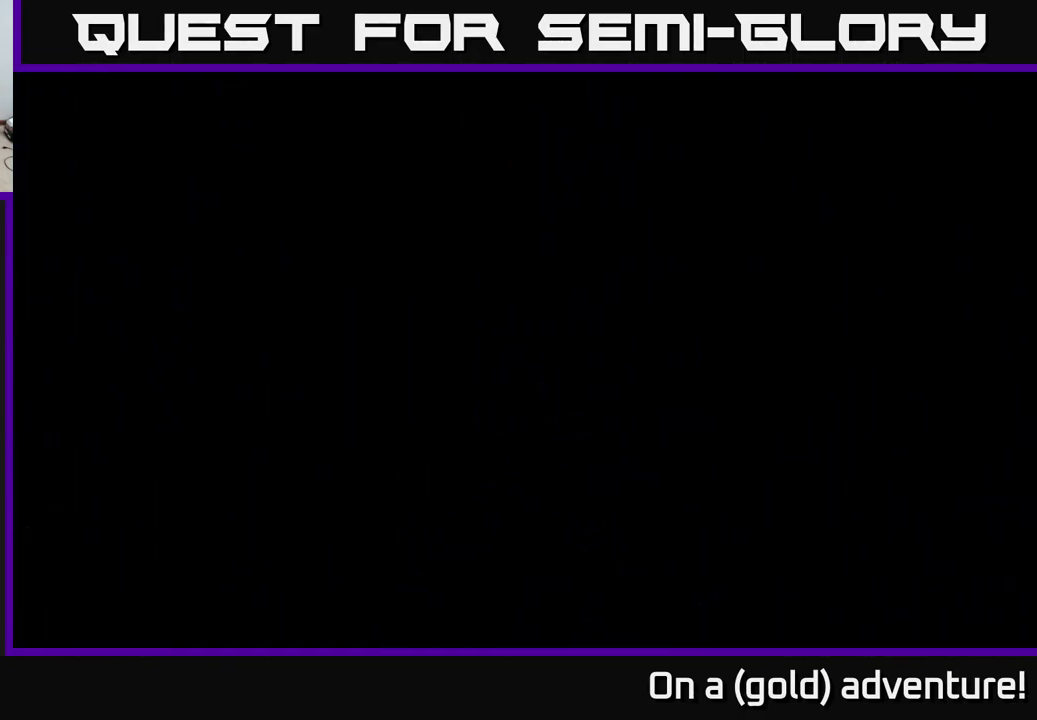
{"buttons": [], "left_stick": "center", "right_stick": "center", "events": []}
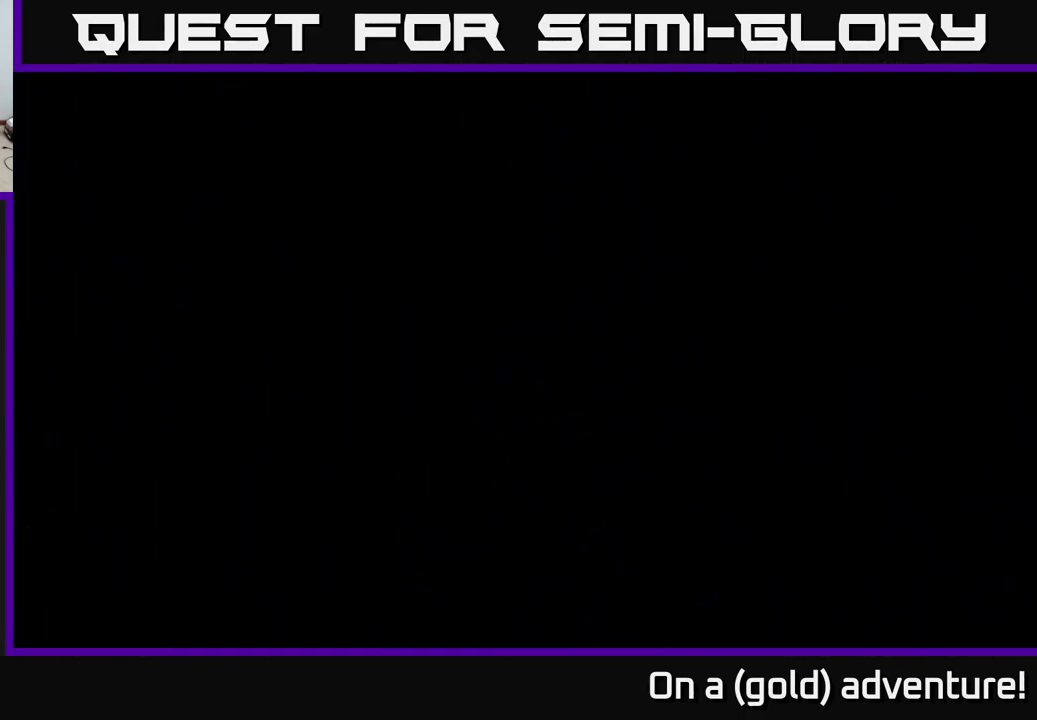
{"buttons": [], "left_stick": "up", "right_stick": "center", "events": [[484, "left_stick", "up"]]}
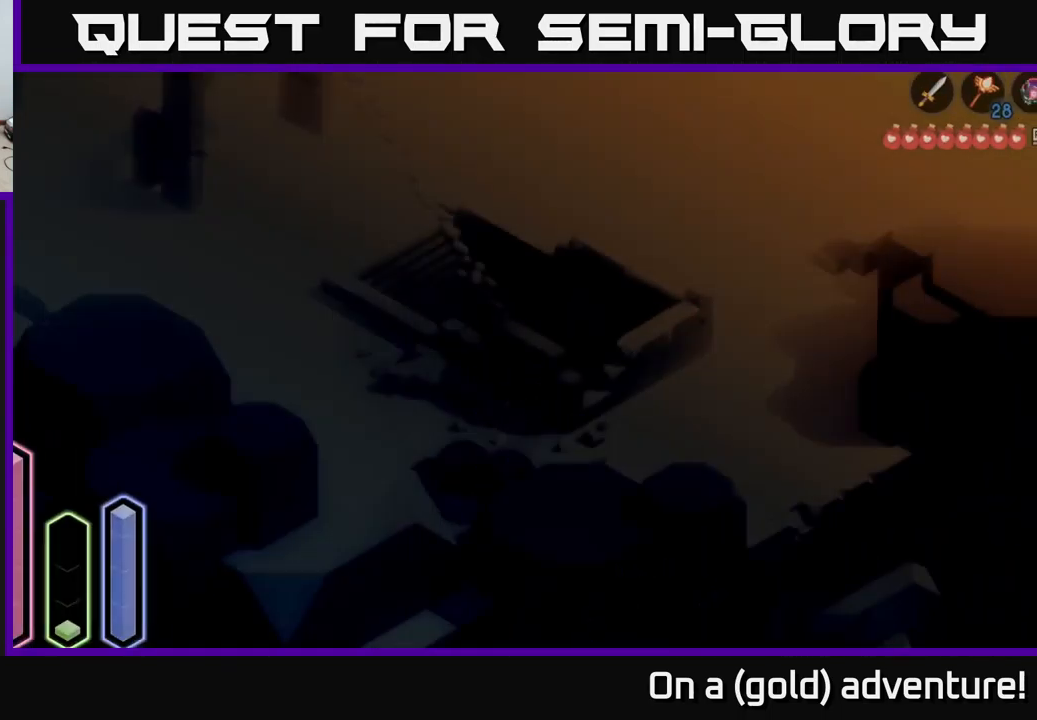
{"buttons": [], "left_stick": "up-left", "right_stick": "center", "events": [[117, "left_stick", "up-left"]]}
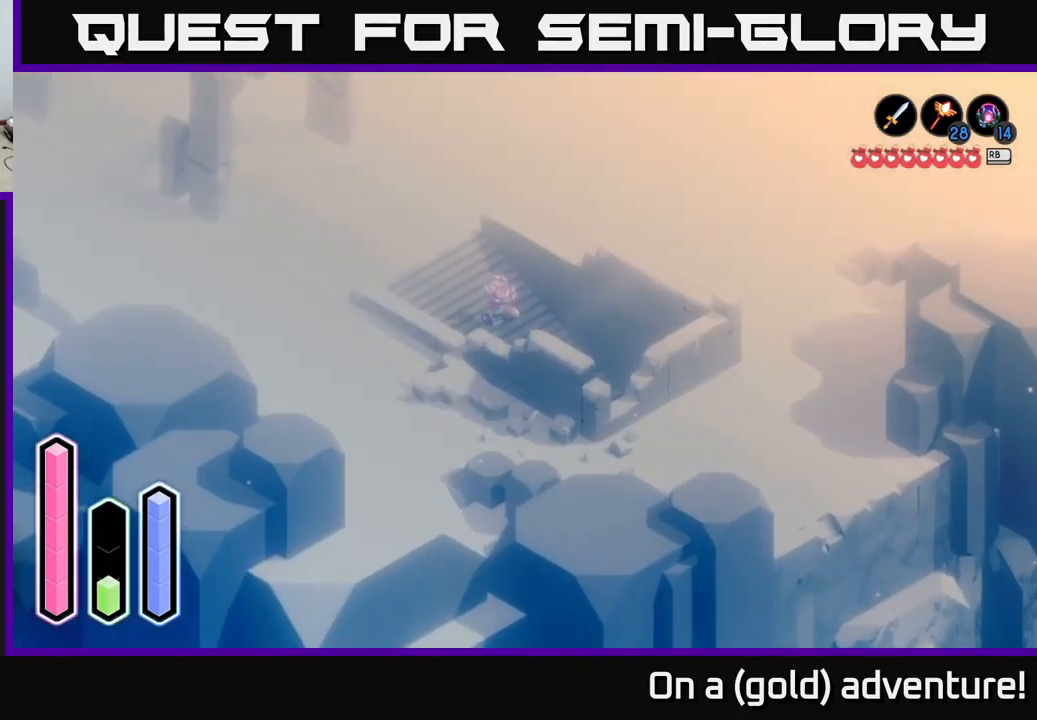
{"buttons": ["A"], "left_stick": "up-left", "right_stick": "center", "events": [[50, "A", "down"], [233, "A", "up"], [400, "A", "down"]]}
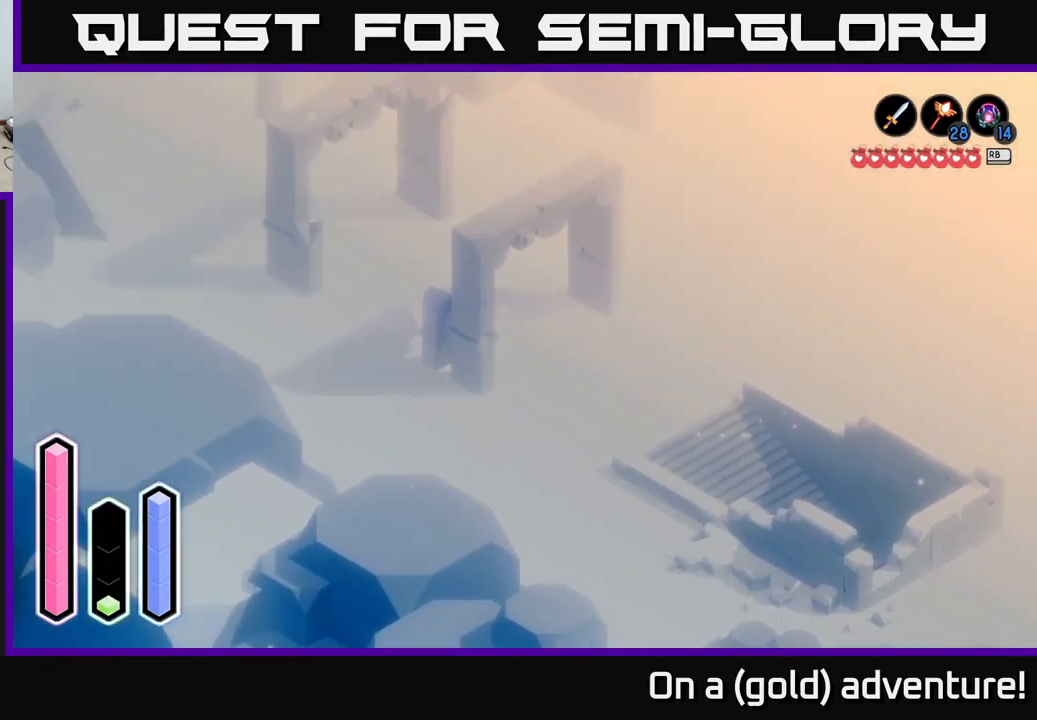
{"buttons": ["A"], "left_stick": "up-left", "right_stick": "center", "events": [[83, "A", "up"], [133, "A", "down"], [350, "A", "up"], [400, "A", "down"]]}
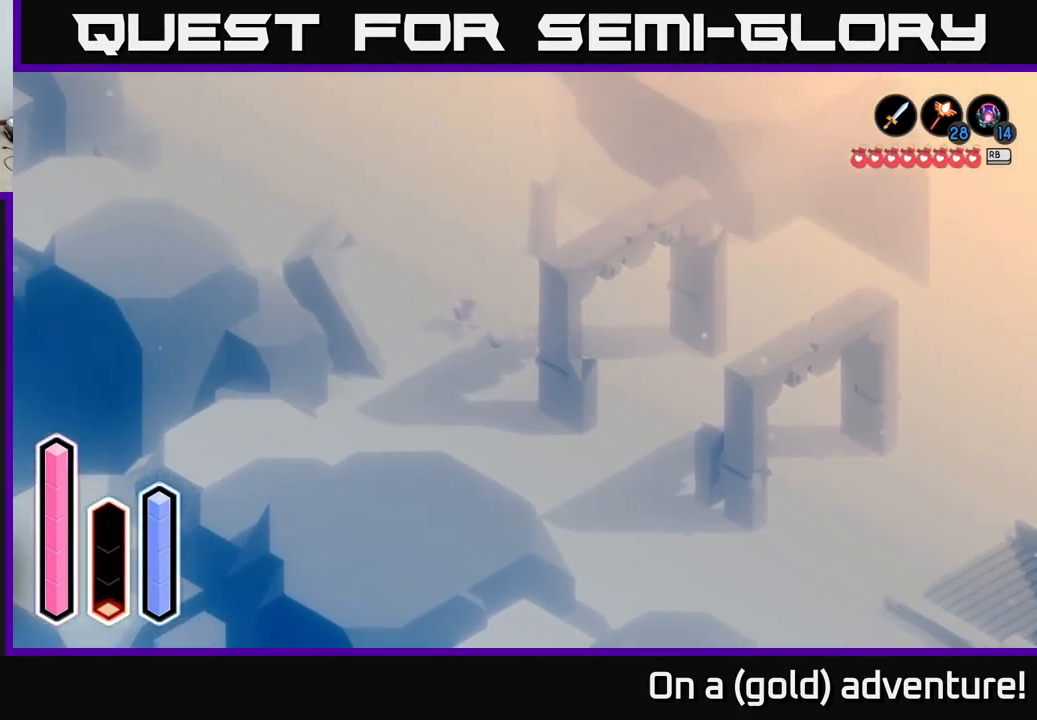
{"buttons": [], "left_stick": "up", "right_stick": "center", "events": [[66, "A", "up"], [250, "A", "down"], [250, "left_stick", "up"], [416, "A", "up"]]}
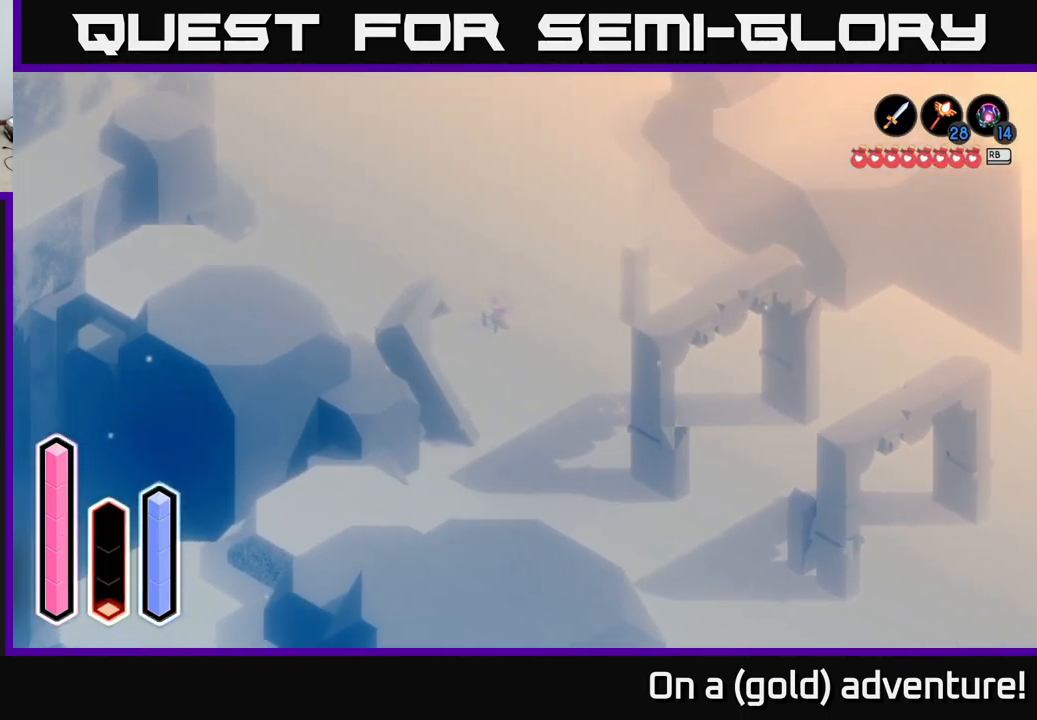
{"buttons": [], "left_stick": "up", "right_stick": "center", "events": []}
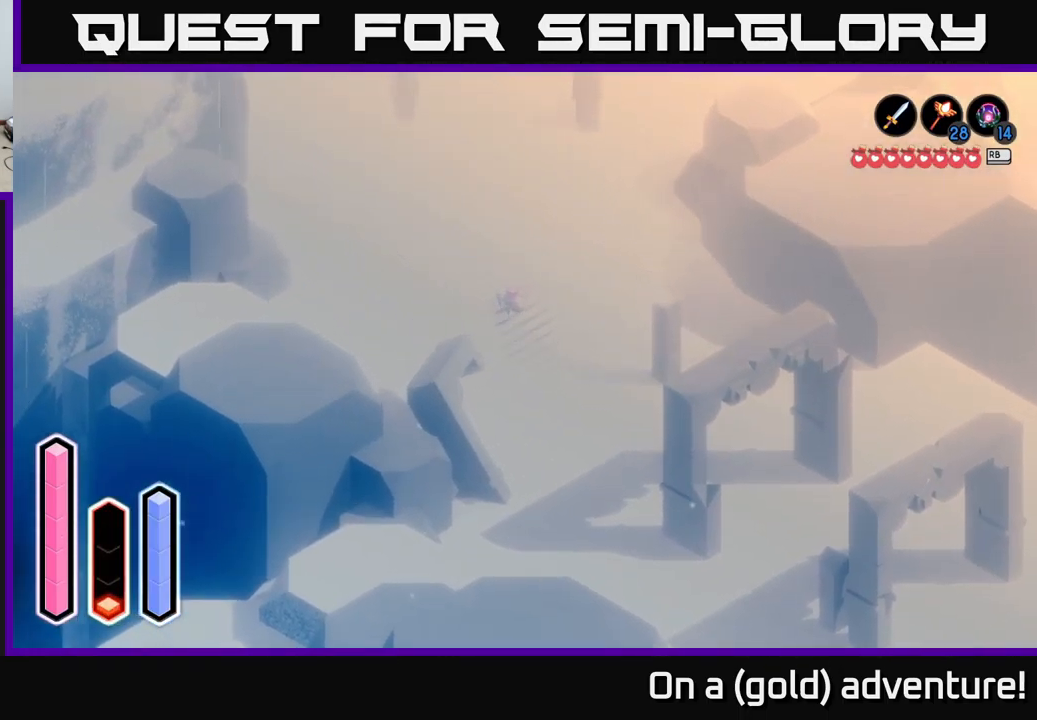
{"buttons": [], "left_stick": "up", "right_stick": "center", "events": []}
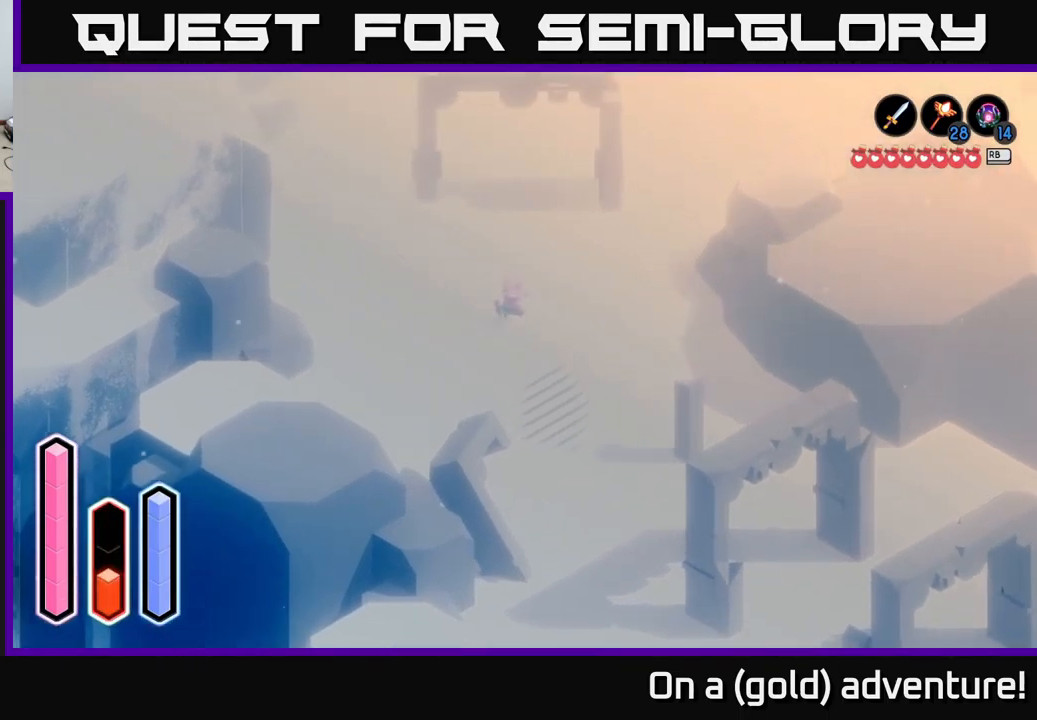
{"buttons": [], "left_stick": "up-left", "right_stick": "center", "events": [[16, "left_stick", "up-left"]]}
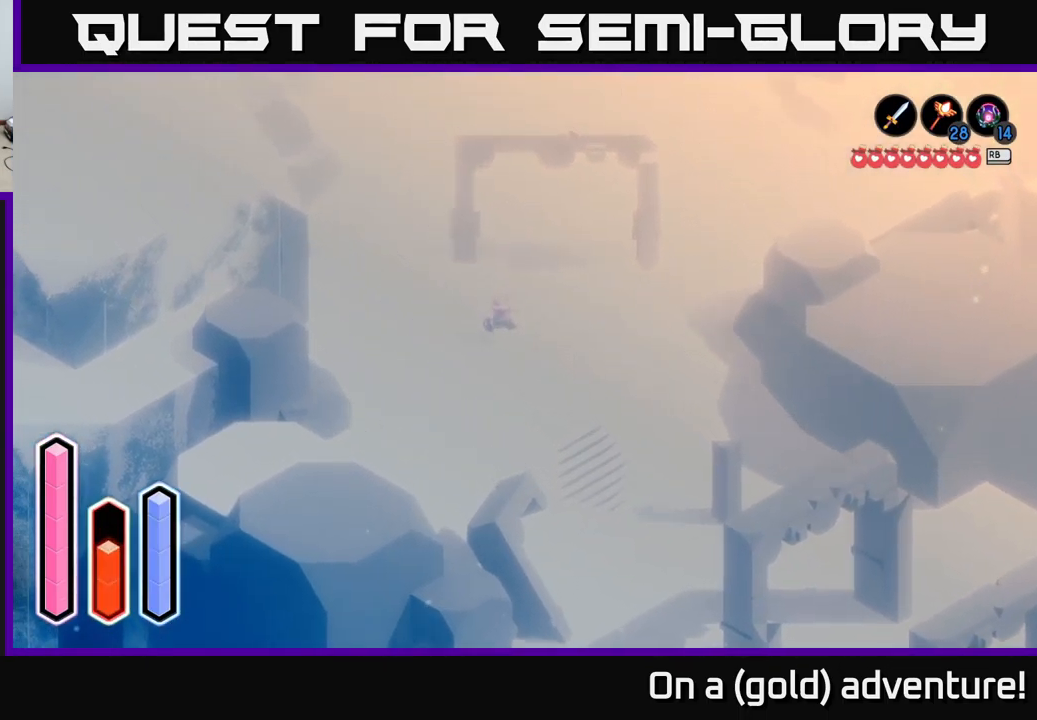
{"buttons": [], "left_stick": "up-left", "right_stick": "center", "events": []}
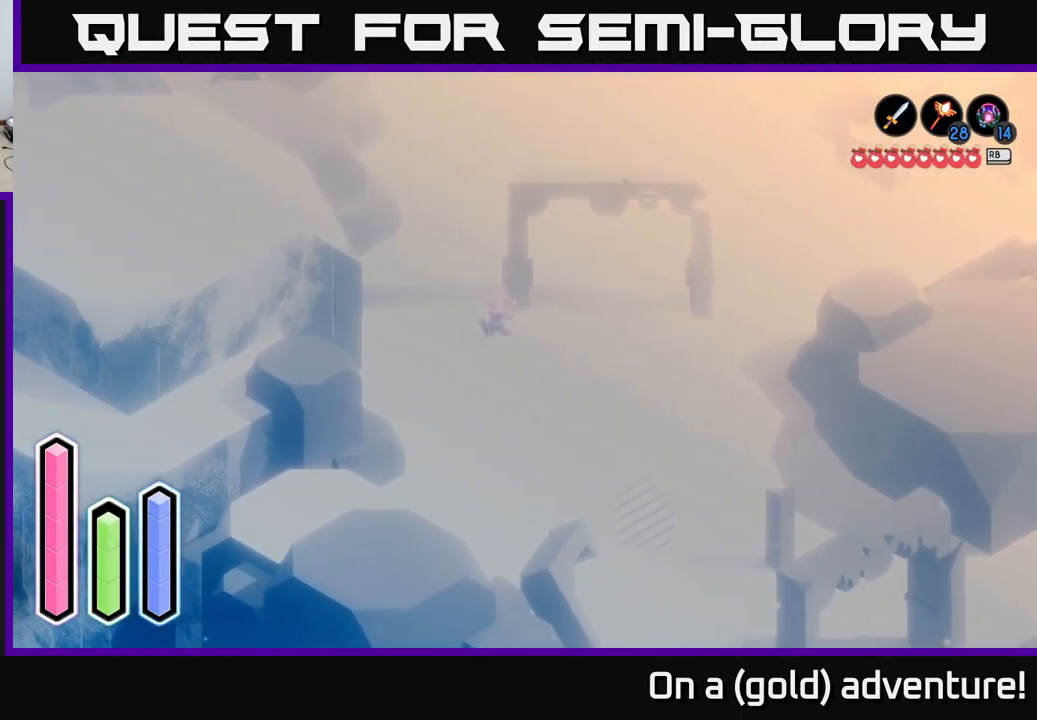
{"buttons": ["A"], "left_stick": "up", "right_stick": "center", "events": [[50, "left_stick", "up"], [116, "A", "down"], [250, "A", "up"], [366, "A", "down"]]}
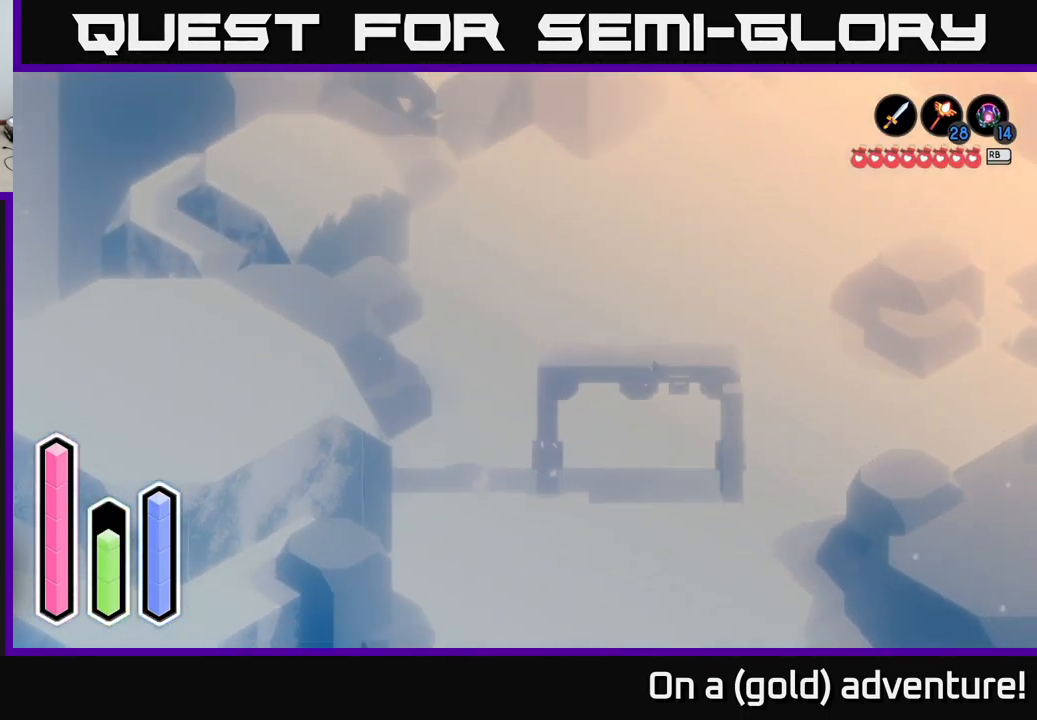
{"buttons": ["A"], "left_stick": "up-right", "right_stick": "center", "events": [[66, "A", "up"], [383, "left_stick", "up-right"], [500, "A", "down"]]}
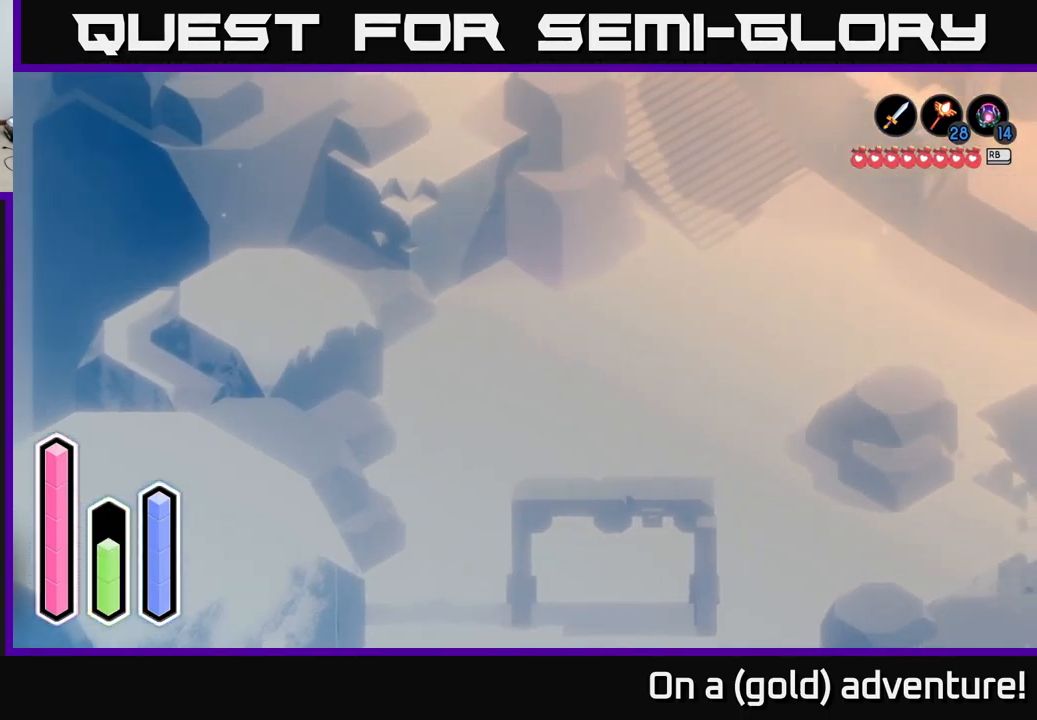
{"buttons": ["A"], "left_stick": "up", "right_stick": "center", "events": [[166, "A", "up"], [299, "left_stick", "up"], [366, "A", "down"]]}
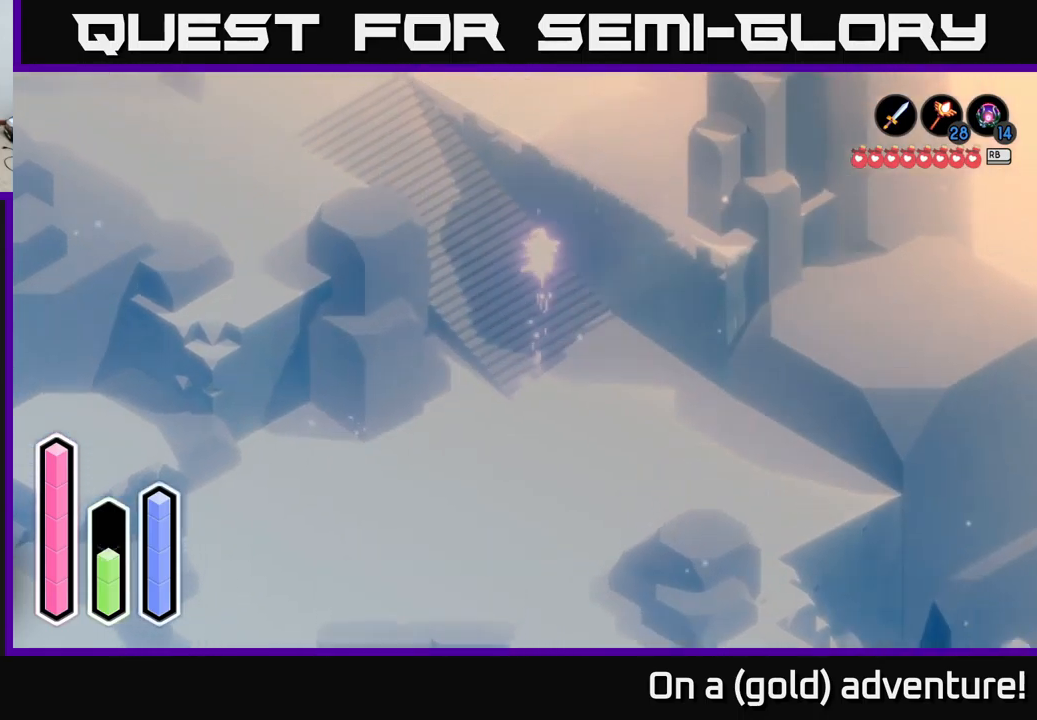
{"buttons": ["A"], "left_stick": "up-left", "right_stick": "center", "events": [[17, "A", "up"], [33, "left_stick", "up-left"], [183, "A", "down"], [350, "A", "up"], [450, "A", "down"]]}
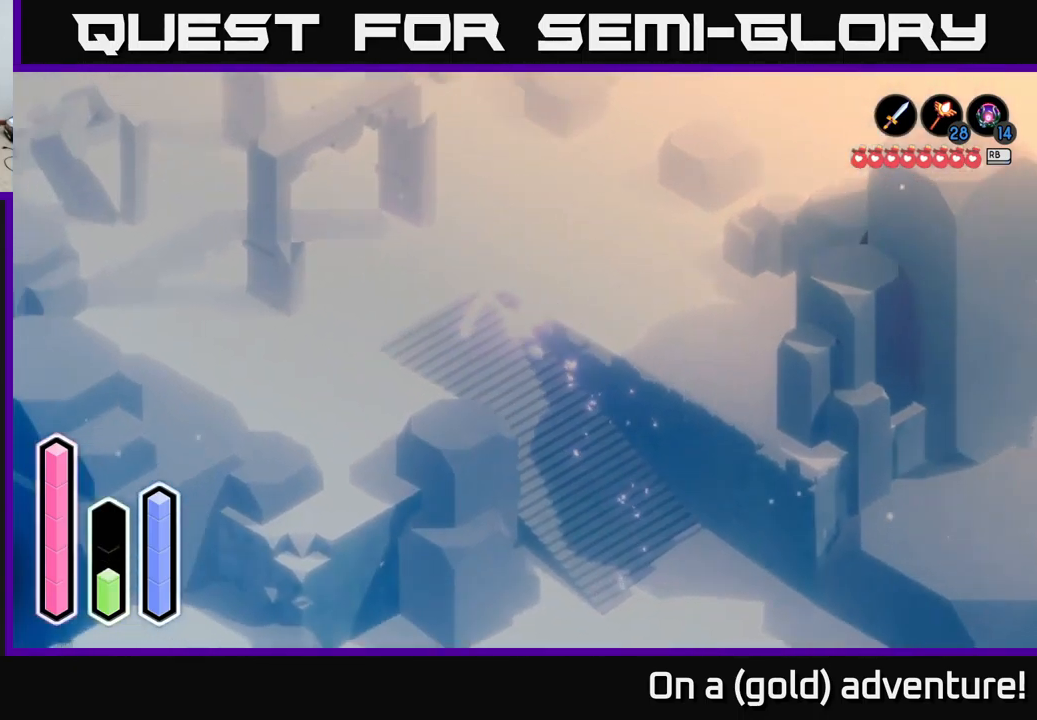
{"buttons": [], "left_stick": "up", "right_stick": "center", "events": [[117, "left_stick", "up-right"], [150, "A", "up"], [267, "A", "down"], [450, "A", "up"], [483, "left_stick", "up"]]}